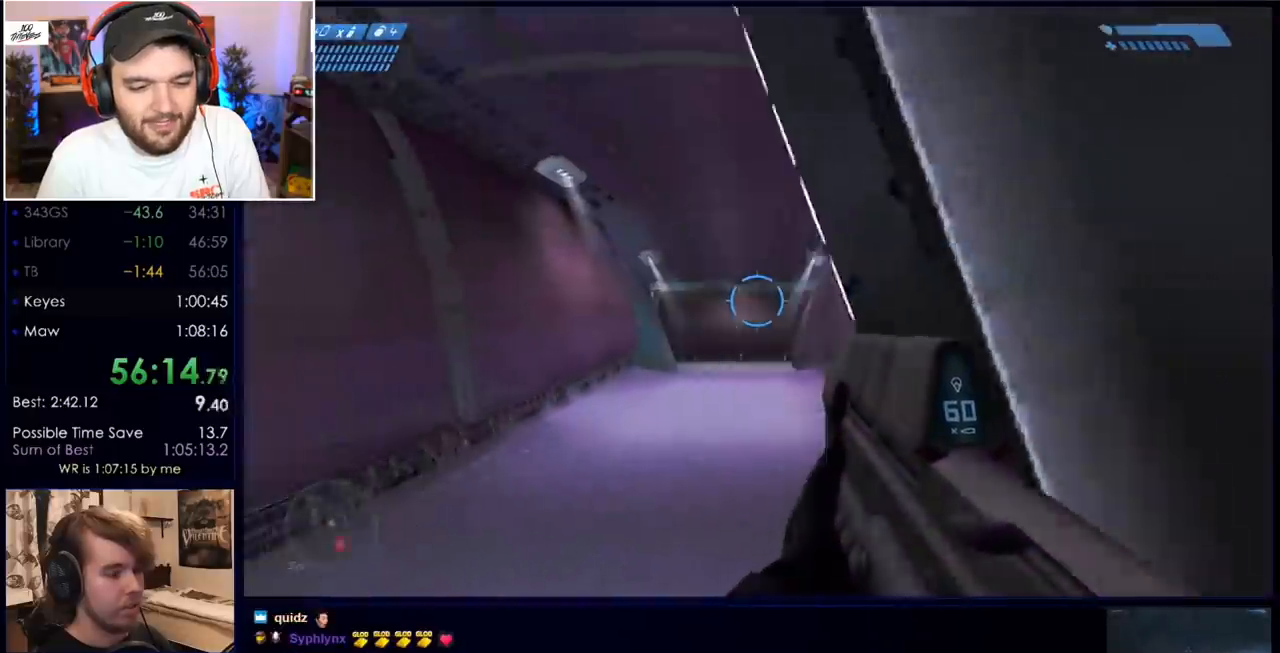
Gameplay with keyboard and mouse; each line is a JSON object with the keys and mouse buttons held at the frame after it. "events" lists presses ("down") and releases ("up") of "a", "c", "ctrl", "d", "down", "e", "f", "q", "r", "return", "s", "space", "up", "w", "x", "z", "mouse_left", "mouse_wheel", "mouse_right", "mouse_mb4" and "mouse_mb5" between this image and that frame as [ms after this image, input, new state], when the widget could be followed in between. "mouse_left", "mouse_wheel", "mouse_right", "mouse_mb4", "mouse_mb5" = the "left", "wheel", "right", "mb4", "mb5" buttons of the "mouse" list. No other keys are recorded. "wheel" means that the mouse wheel is clicked or scrolled. Mouse movement is not recorded.
{"keys": ["w"], "mouse": [], "events": []}
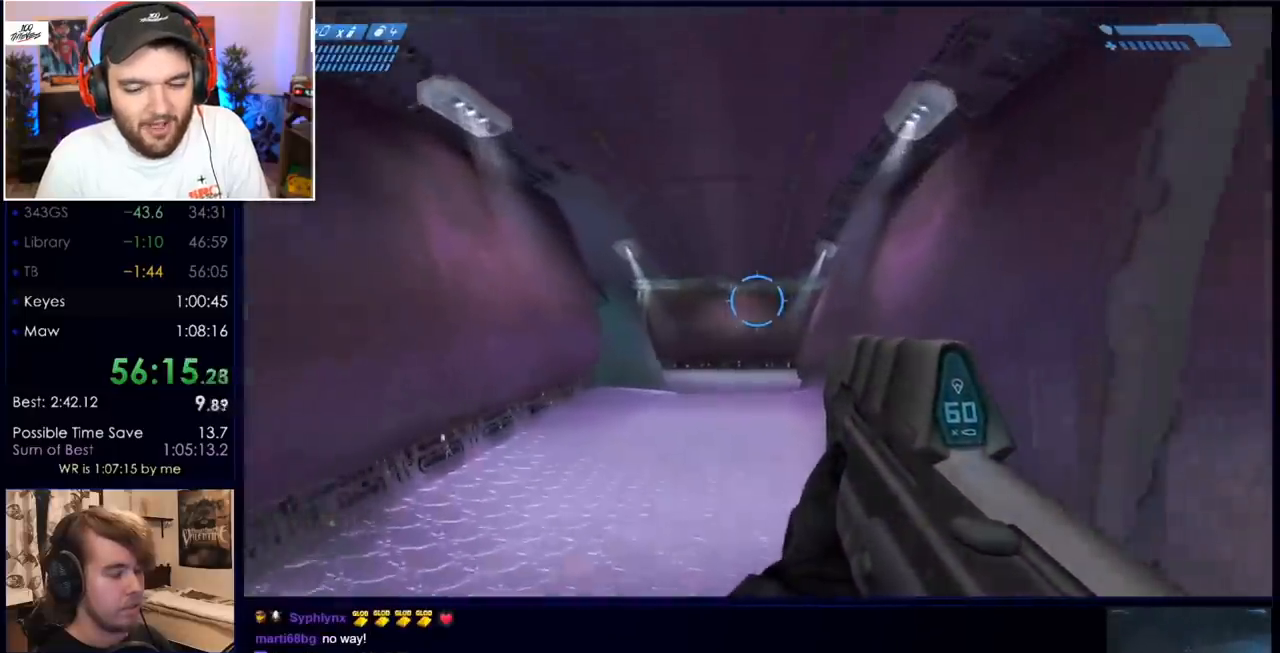
{"keys": ["w"], "mouse": [], "events": []}
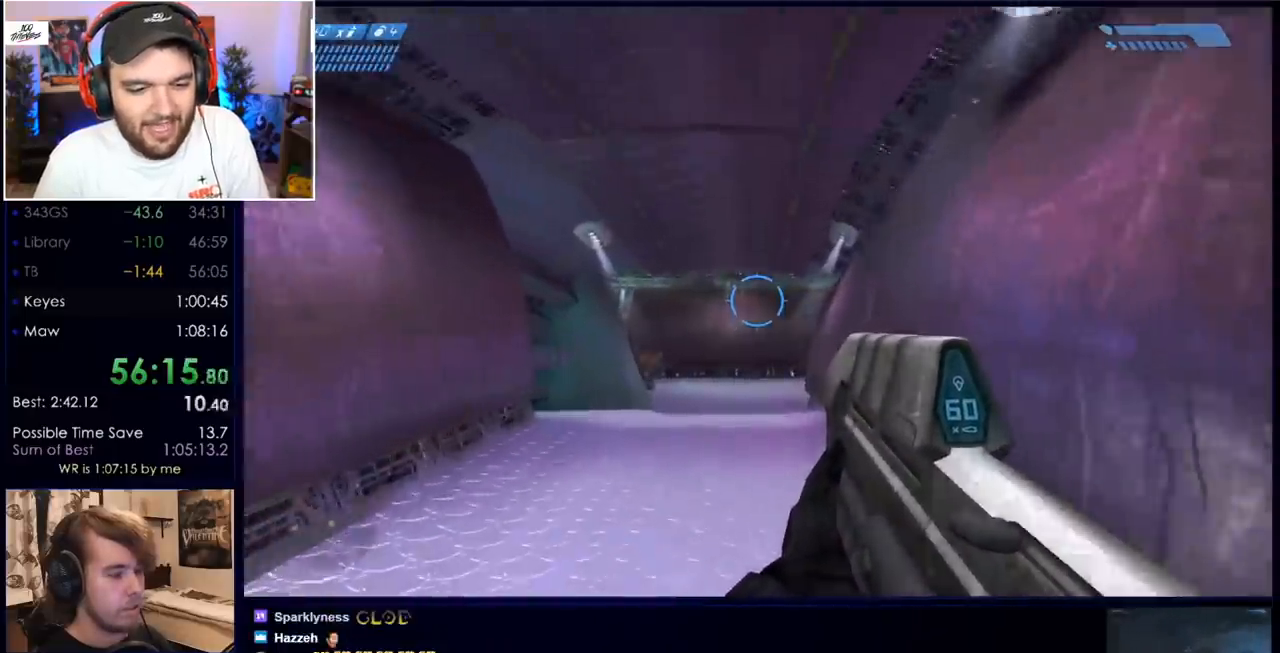
{"keys": ["w"], "mouse": [], "events": []}
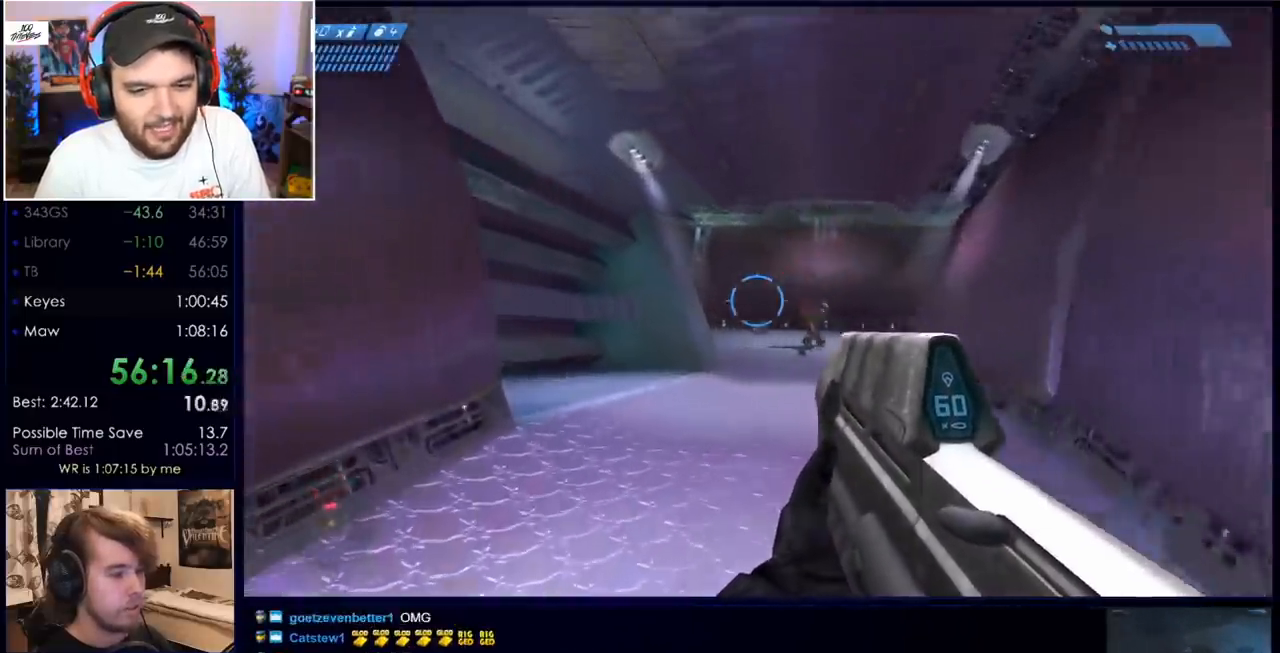
{"keys": ["w"], "mouse": [], "events": []}
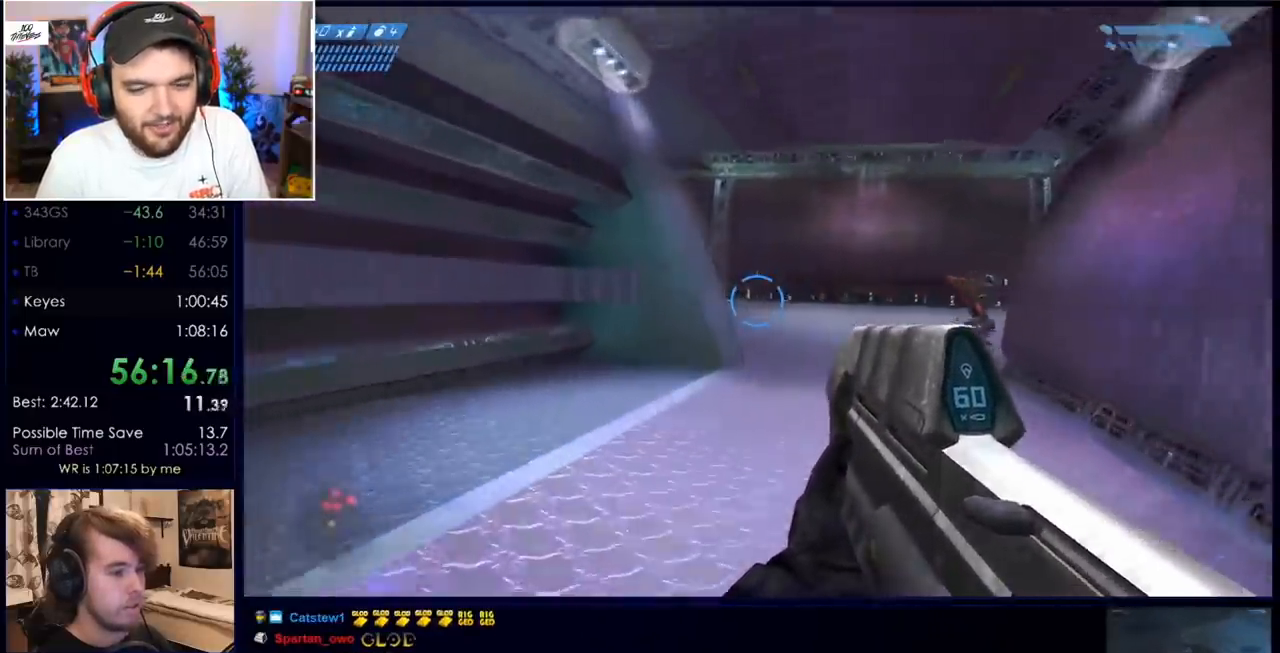
{"keys": [], "mouse": ["left"], "events": [[383, "mouse_left", "down"], [417, "w", "up"]]}
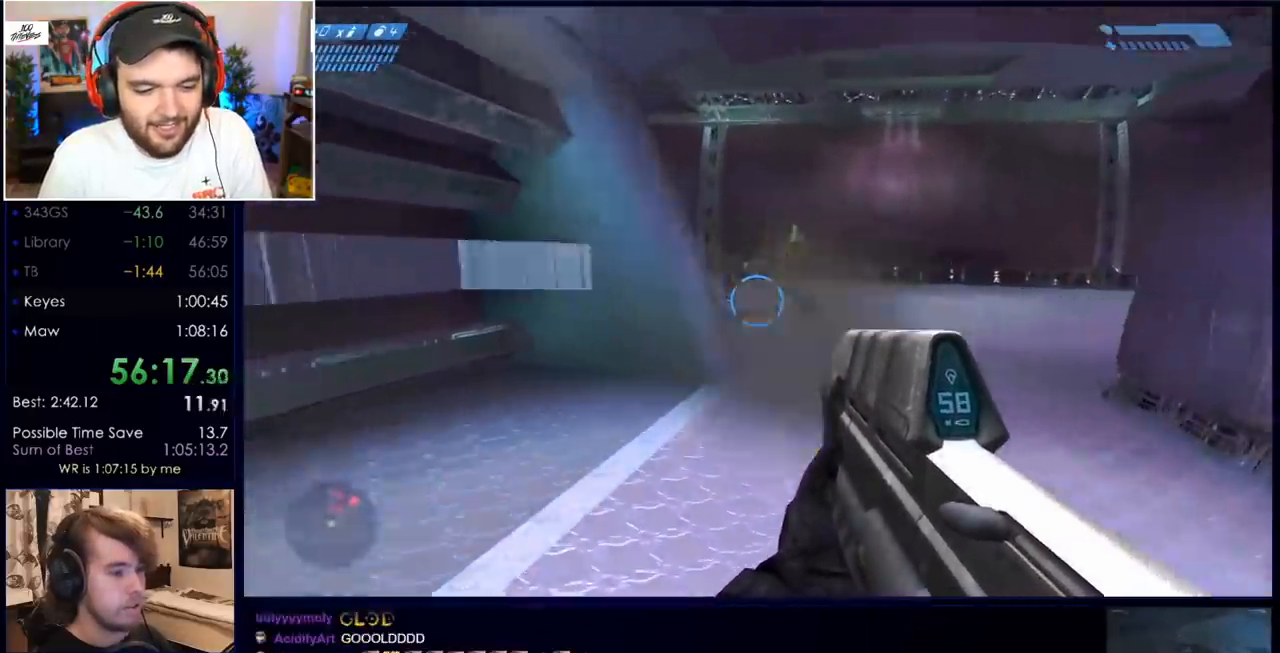
{"keys": ["d", "s"], "mouse": ["left"], "events": [[17, "d", "down"], [17, "s", "down"], [67, "d", "up"], [67, "mouse_left", "up"], [117, "mouse_left", "down"], [400, "d", "down"]]}
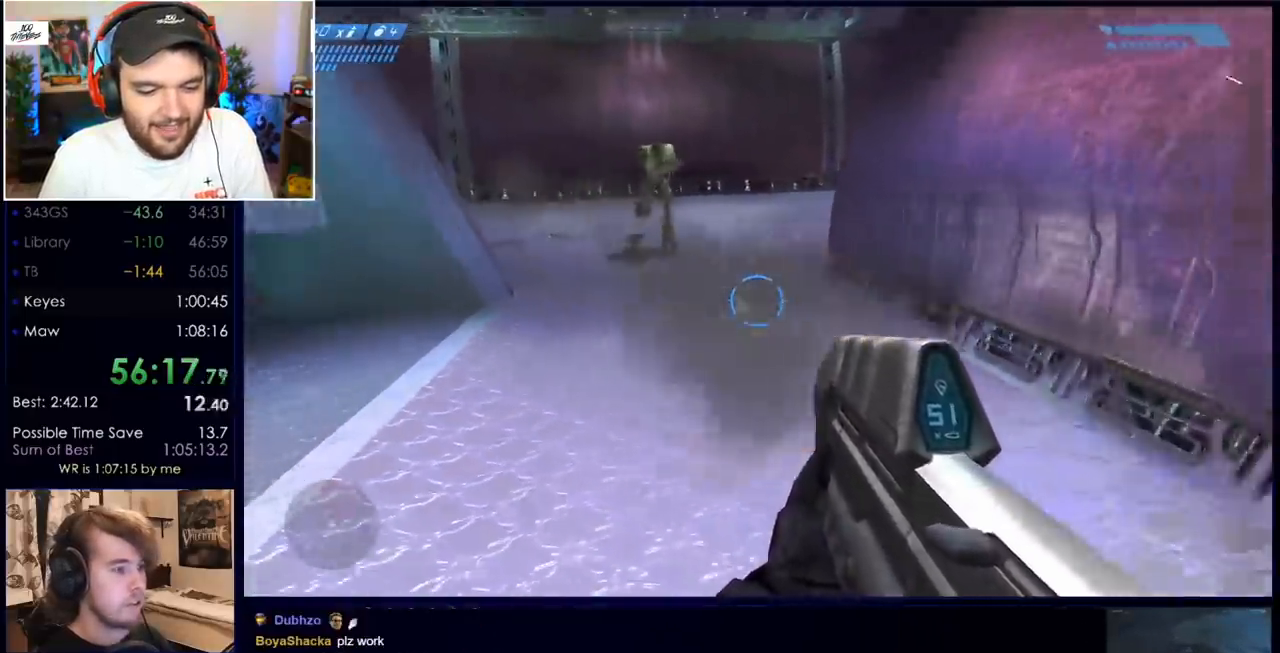
{"keys": ["w"], "mouse": ["left"], "events": [[33, "d", "up"], [83, "mouse_left", "up"], [133, "mouse_left", "down"], [167, "d", "down"], [267, "s", "up"], [367, "w", "down"], [500, "d", "up"]]}
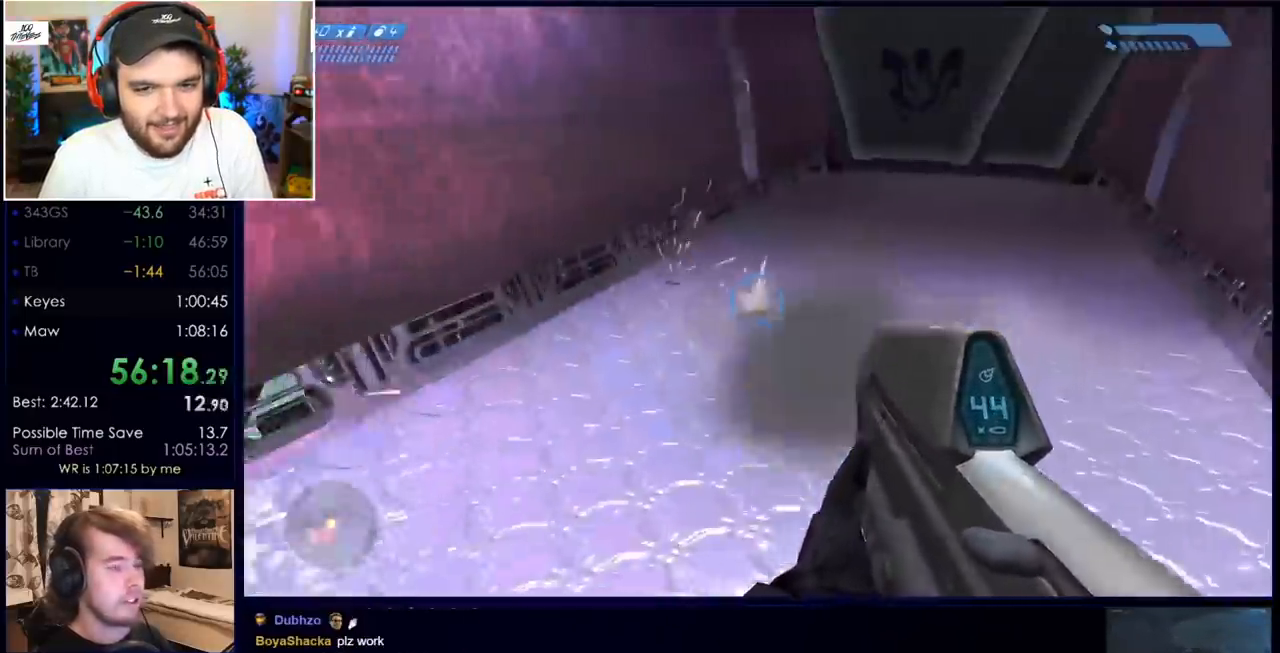
{"keys": ["w"], "mouse": ["left"], "events": []}
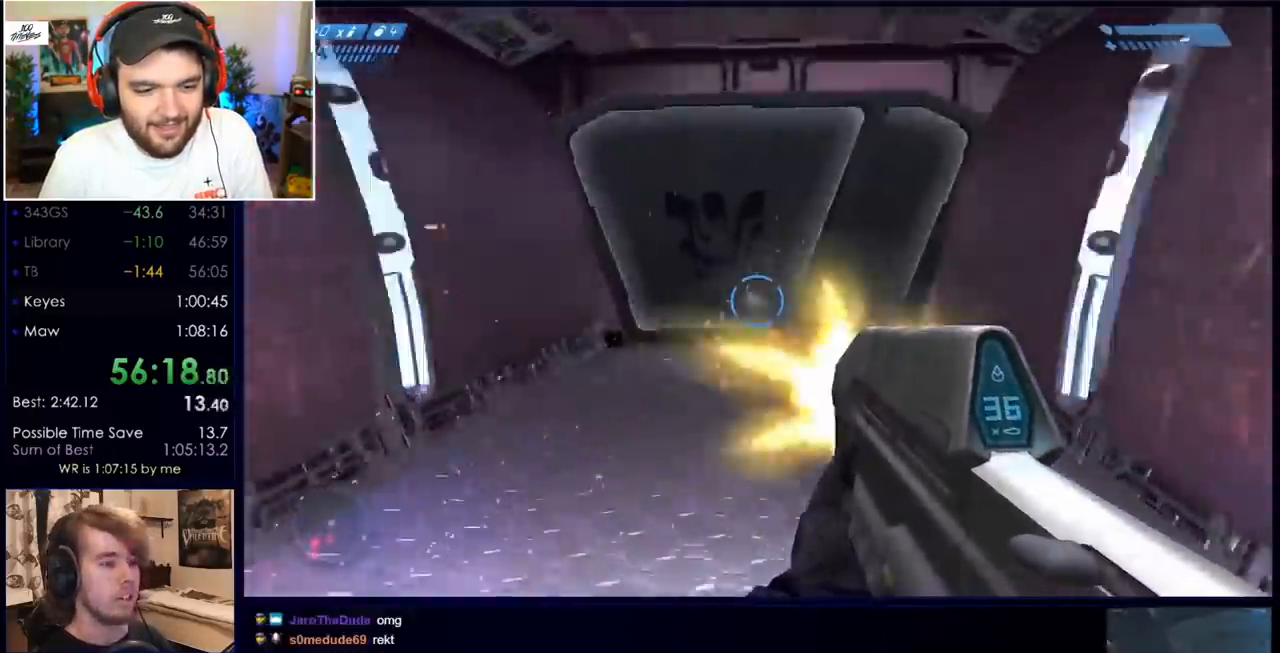
{"keys": ["w"], "mouse": ["left"], "events": []}
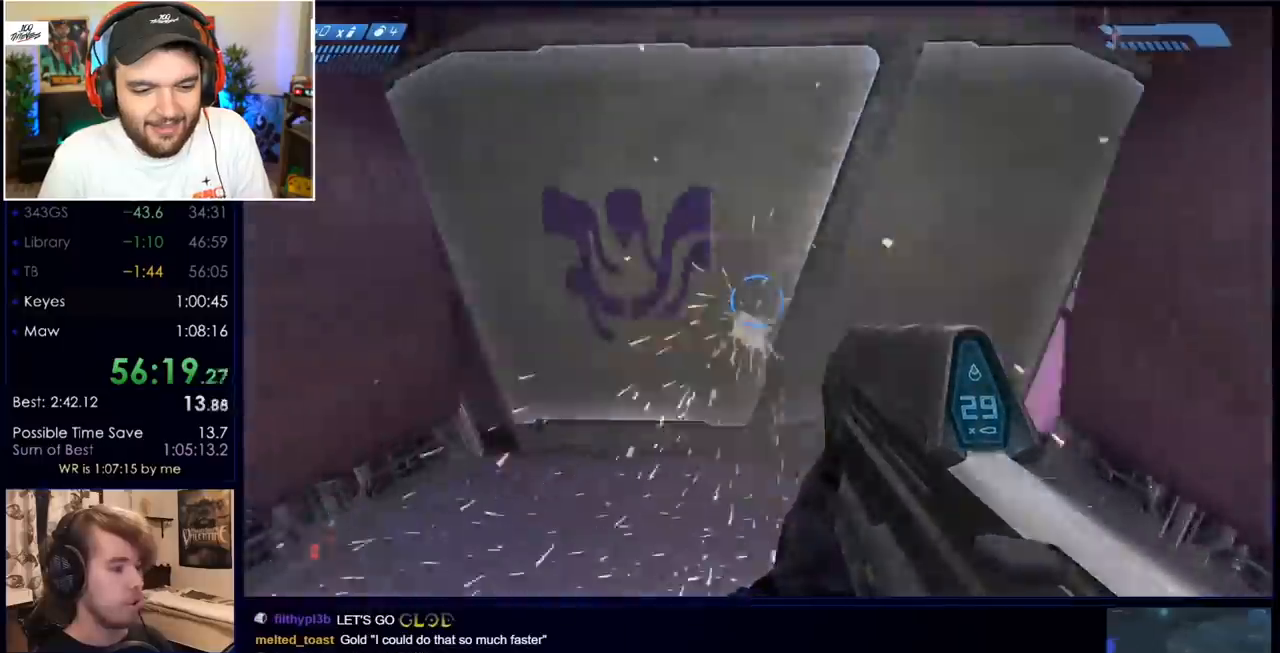
{"keys": ["w"], "mouse": ["left"], "events": []}
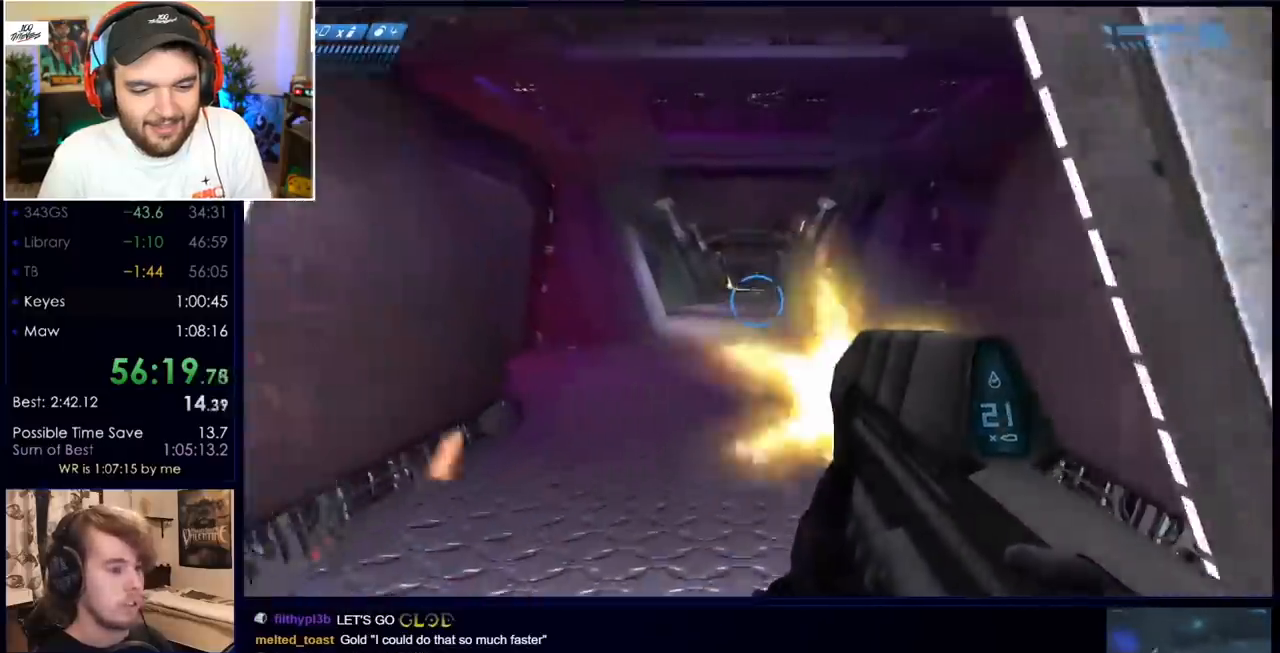
{"keys": ["w"], "mouse": [], "events": [[100, "mouse_left", "up"], [183, "r", "down"], [283, "r", "up"], [333, "r", "down"], [383, "q", "down"], [417, "r", "up"], [467, "q", "up"]]}
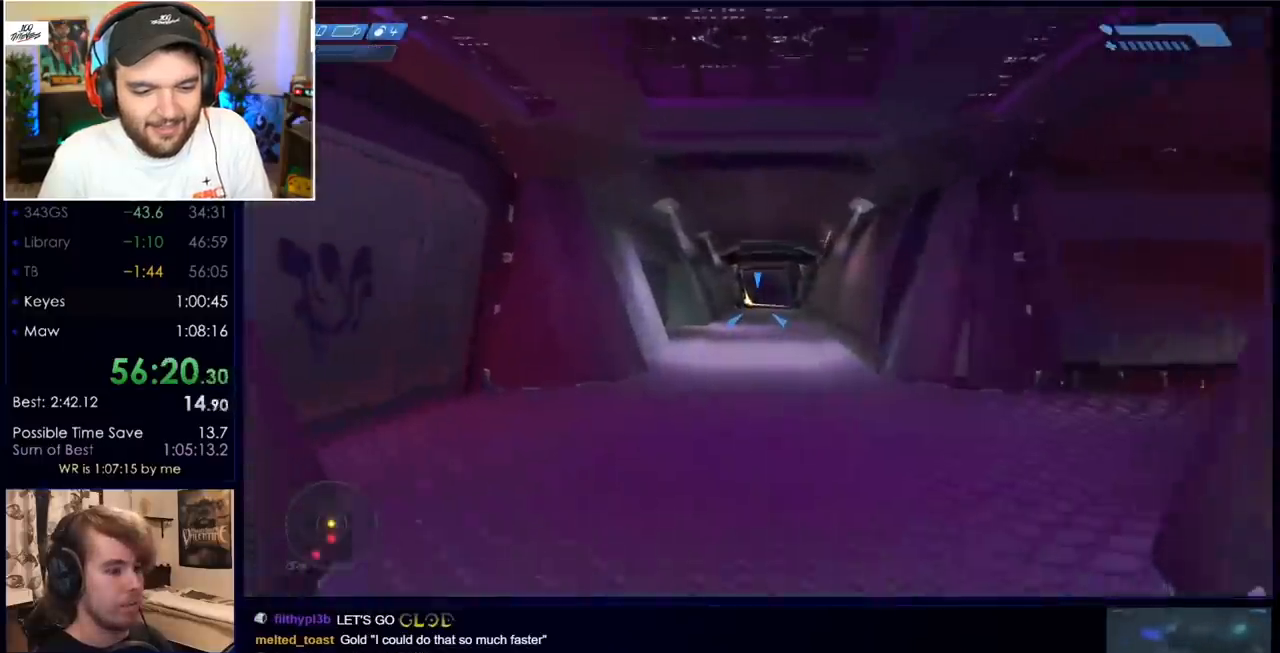
{"keys": ["w"], "mouse": ["left"], "events": [[117, "mouse_left", "down"], [250, "mouse_left", "up"], [400, "mouse_left", "down"]]}
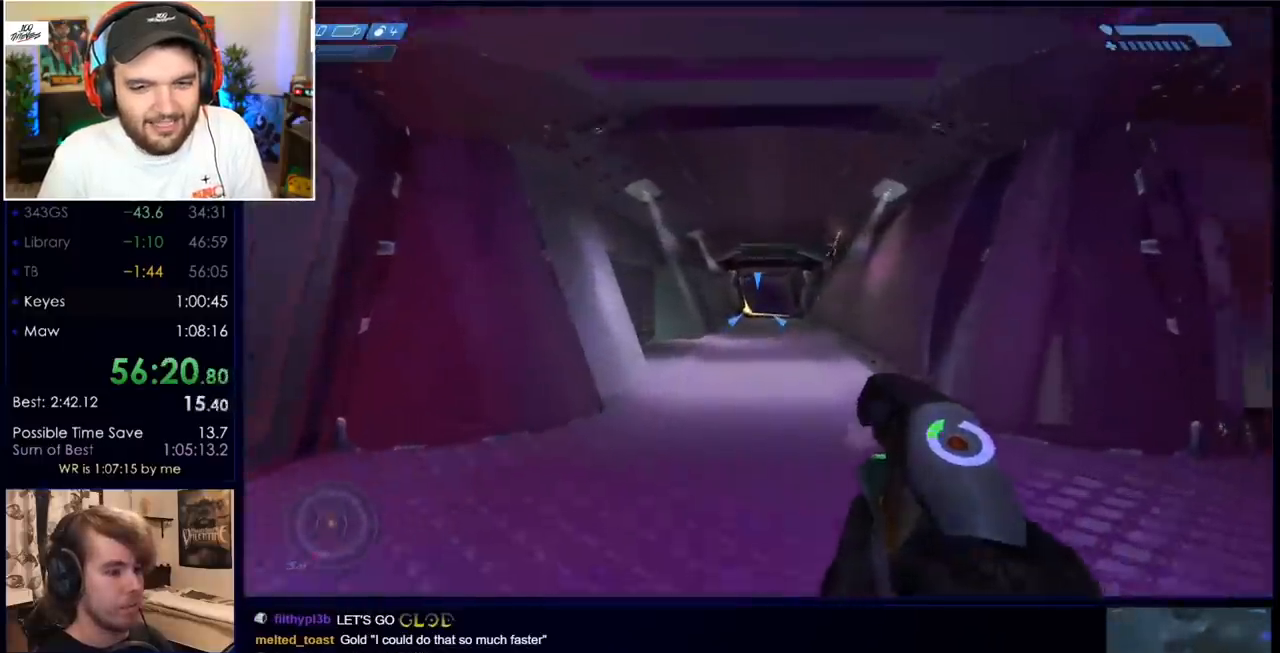
{"keys": ["w"], "mouse": [], "events": [[33, "mouse_left", "up"], [133, "mouse_left", "down"], [267, "mouse_left", "up"], [367, "mouse_left", "down"], [500, "mouse_left", "up"]]}
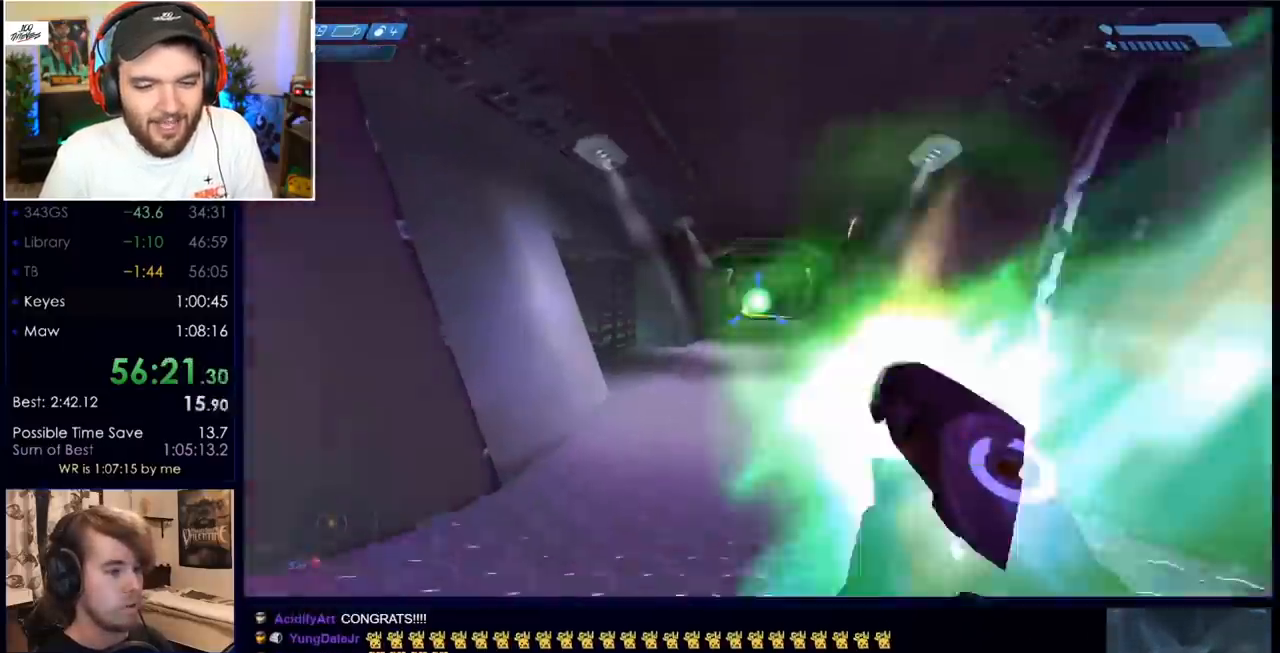
{"keys": ["w"], "mouse": [], "events": []}
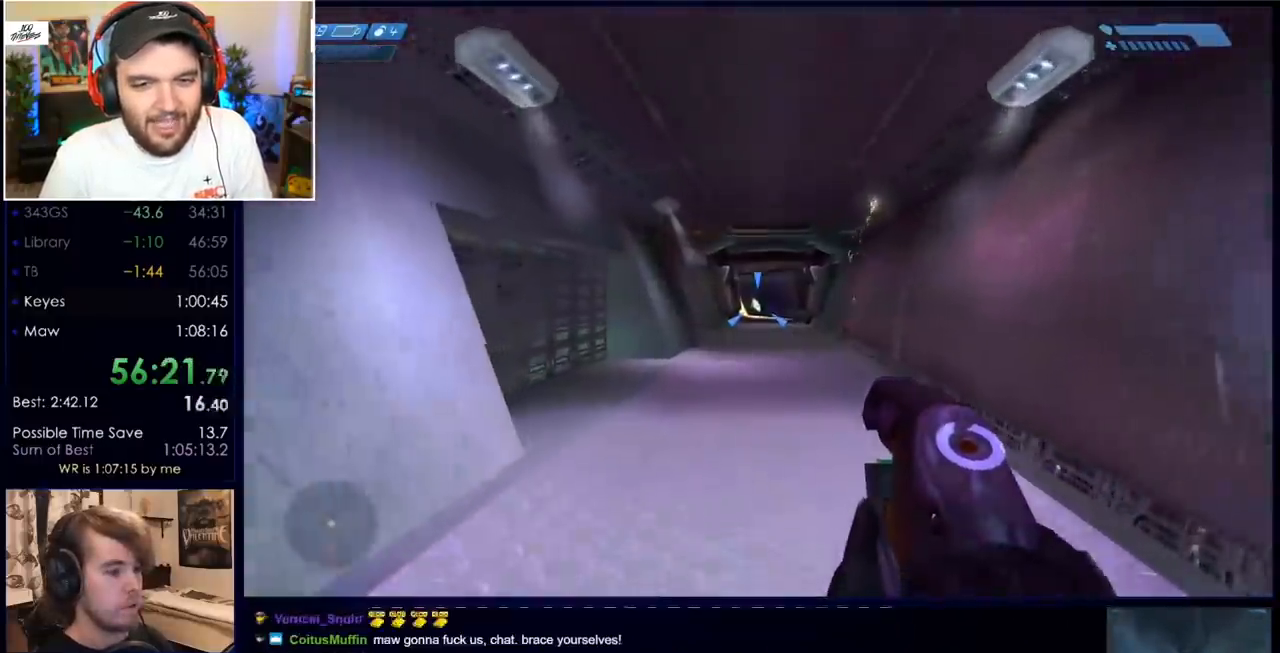
{"keys": ["w"], "mouse": [], "events": [[417, "mouse_left", "down"], [500, "mouse_left", "up"]]}
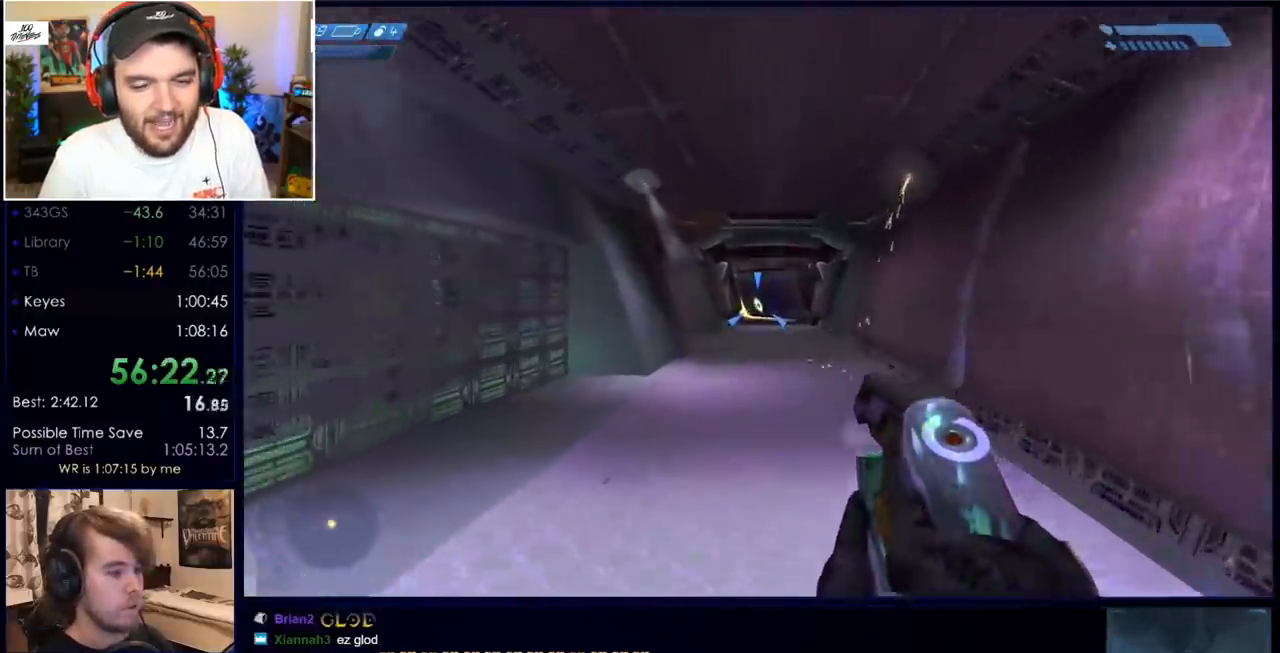
{"keys": ["w"], "mouse": [], "events": []}
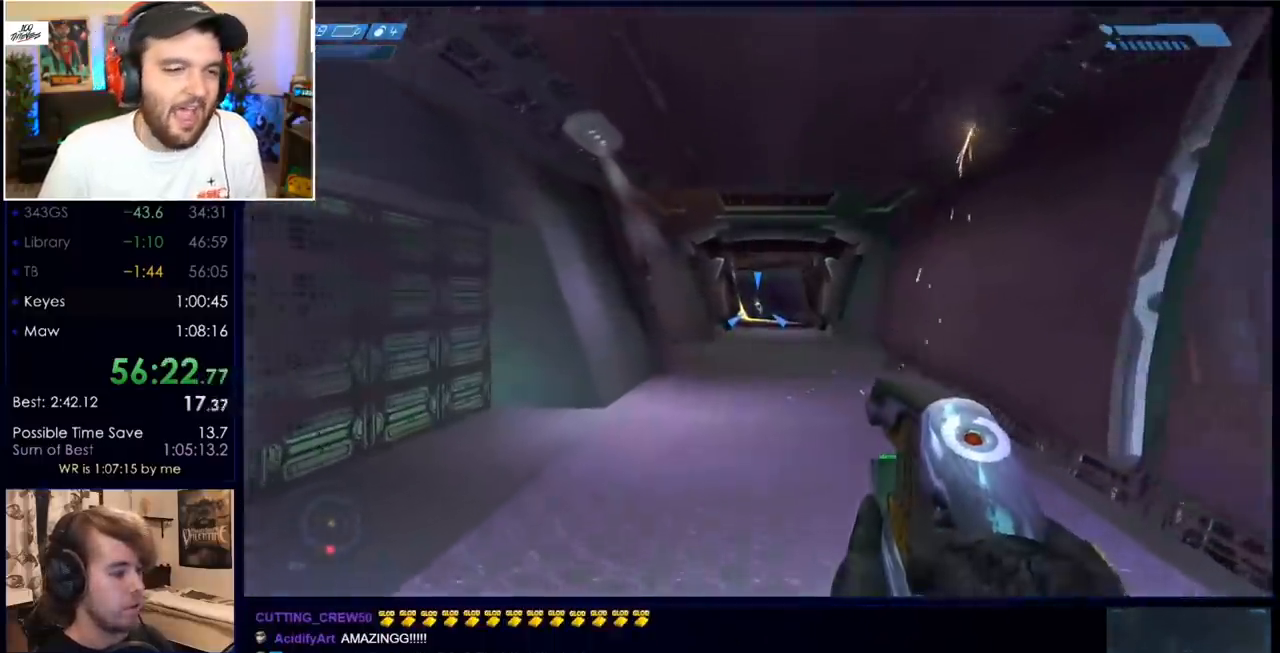
{"keys": ["w"], "mouse": [], "events": [[17, "mouse_left", "down"], [300, "mouse_left", "up"], [400, "mouse_left", "down"], [483, "mouse_left", "up"]]}
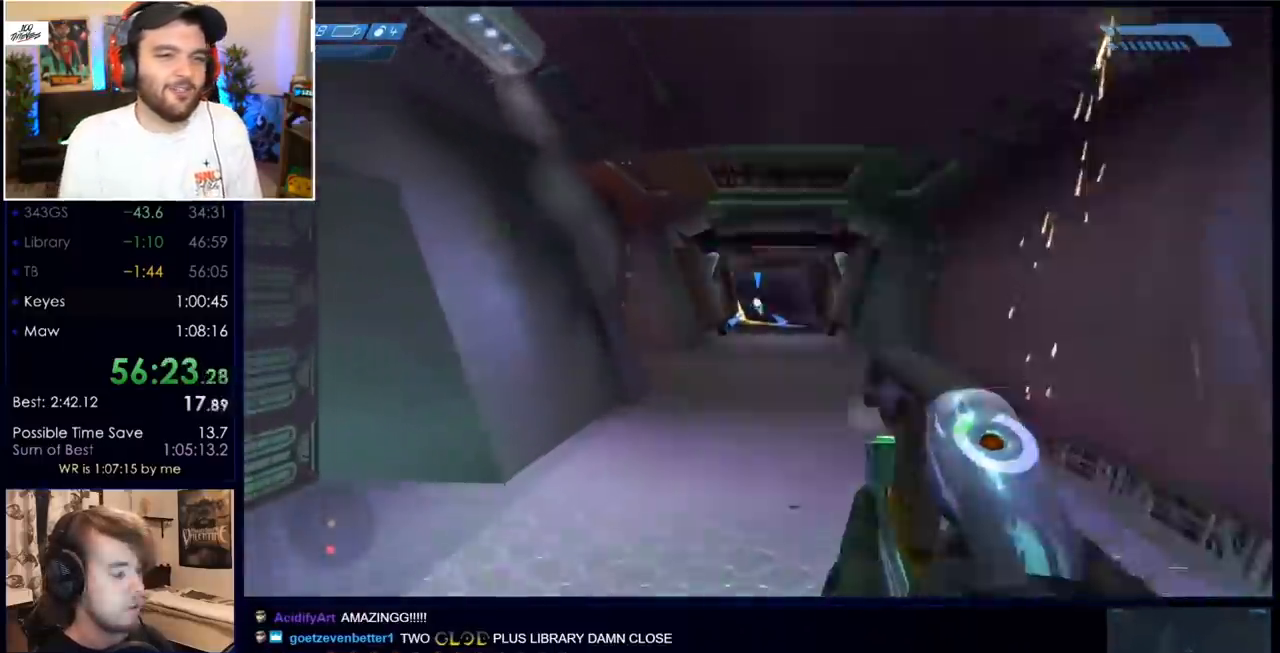
{"keys": ["w"], "mouse": [], "events": [[83, "mouse_left", "down"], [183, "mouse_left", "up"], [217, "mouse_left", "down"], [317, "mouse_left", "up"], [417, "mouse_left", "down"], [500, "mouse_left", "up"]]}
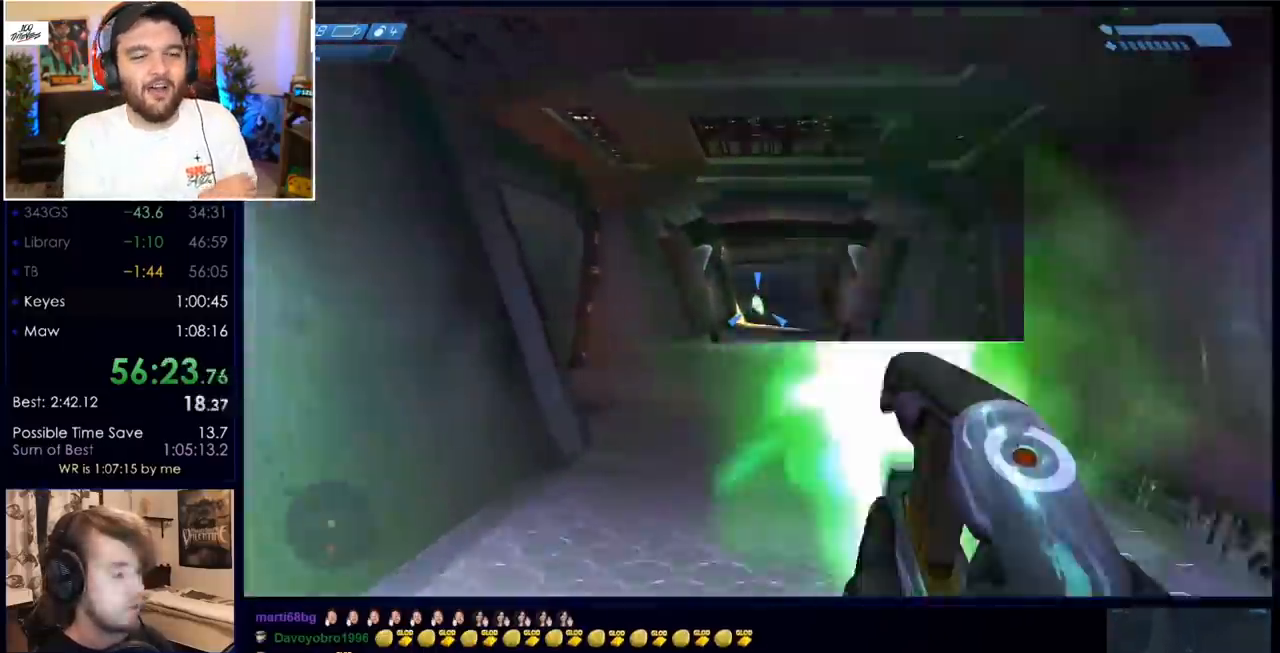
{"keys": ["w"], "mouse": ["left"], "events": [[50, "mouse_left", "down"], [333, "mouse_left", "up"], [433, "mouse_left", "down"]]}
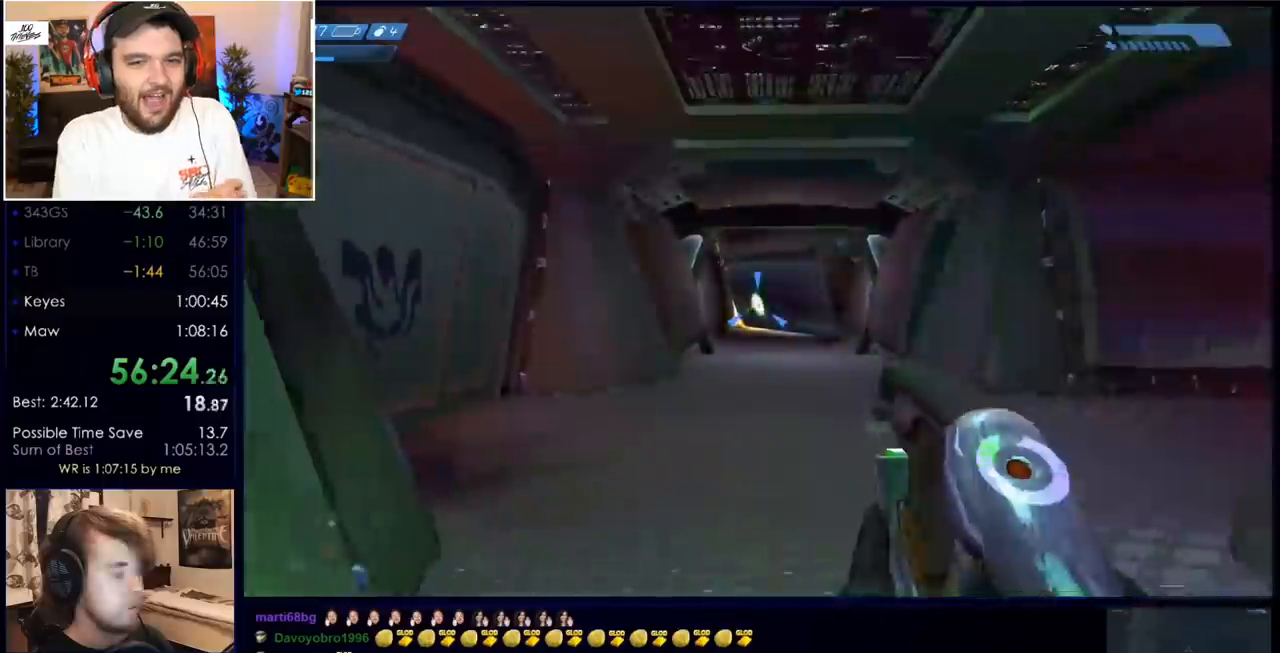
{"keys": ["w"], "mouse": ["left"], "events": [[17, "mouse_left", "up"], [117, "mouse_left", "down"], [200, "mouse_left", "up"], [300, "mouse_left", "down"], [450, "mouse_left", "up"], [483, "mouse_left", "down"]]}
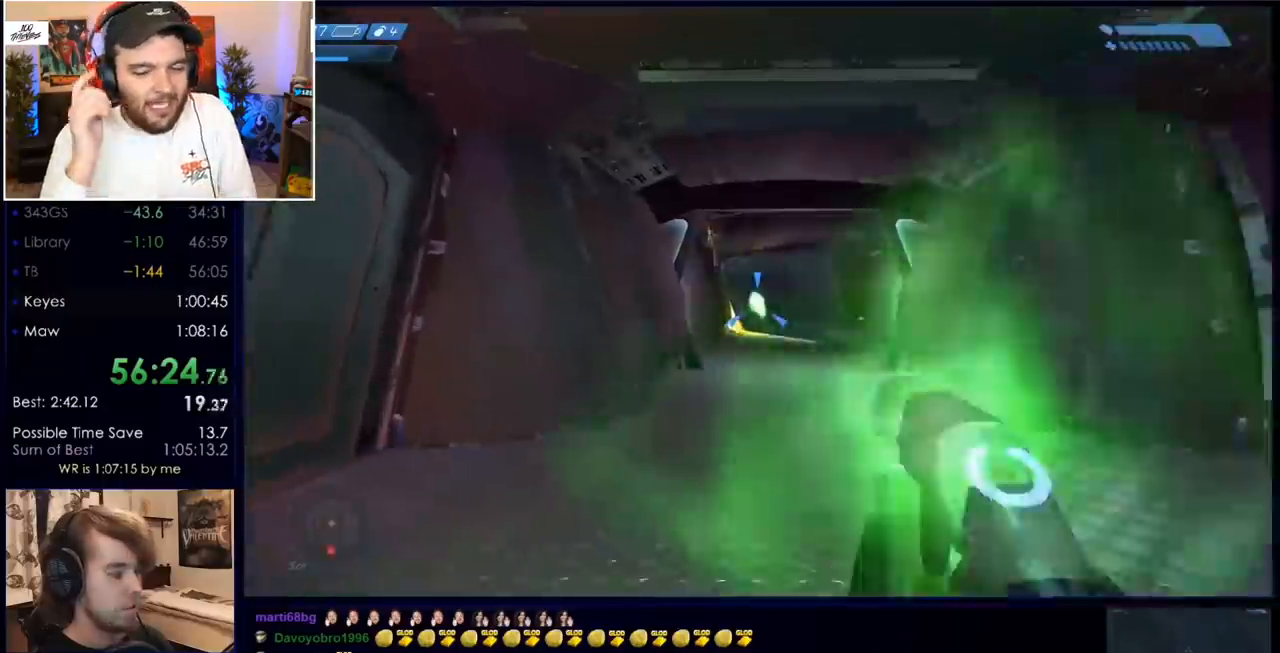
{"keys": ["w"], "mouse": []}
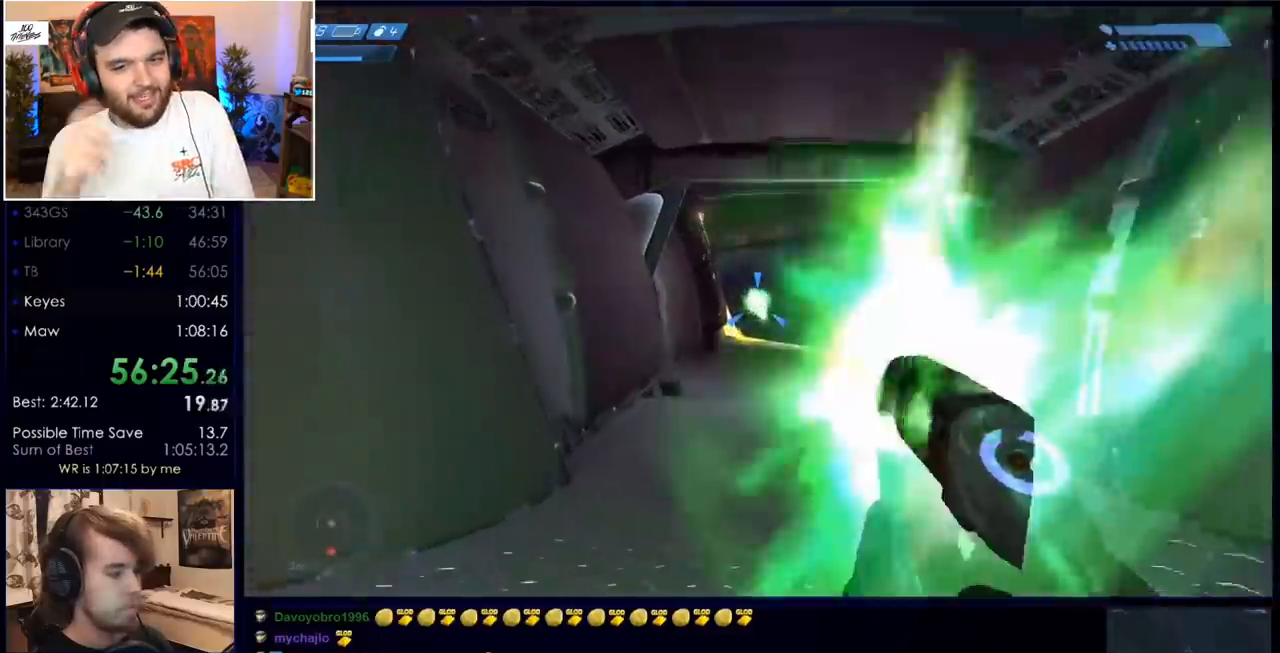
{"keys": ["c", "w"], "mouse": [], "events": [[50, "mouse_left", "down"], [150, "mouse_left", "up"], [433, "c", "down"]]}
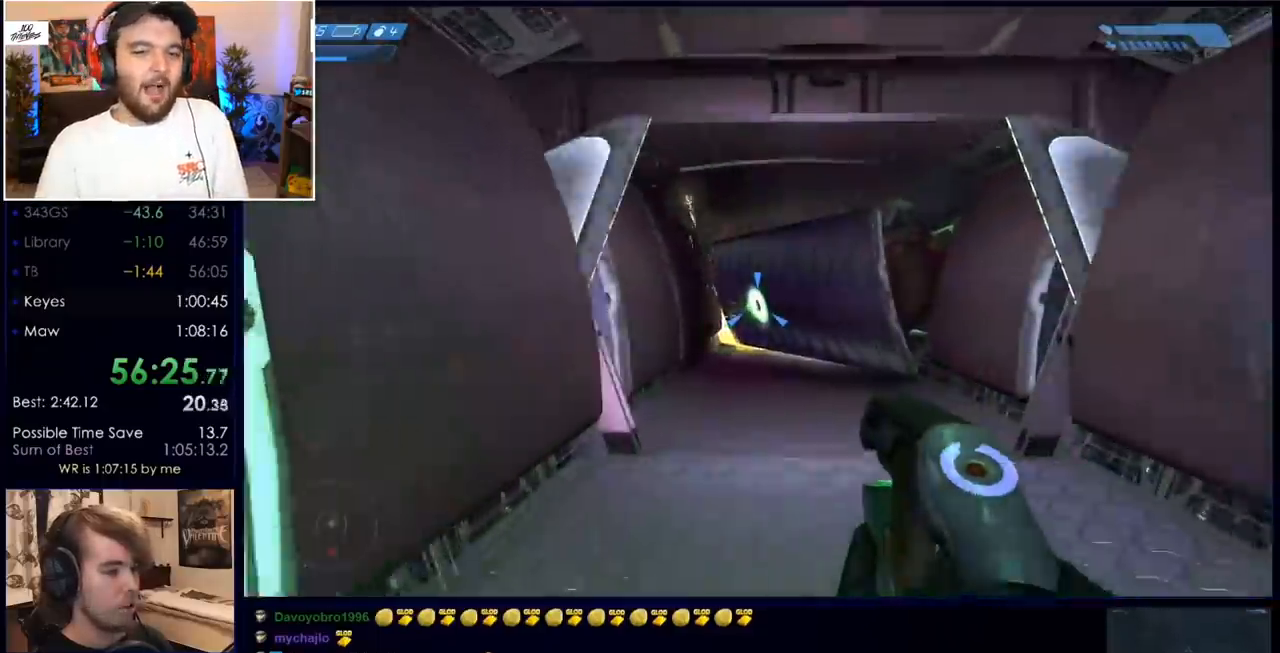
{"keys": ["w"], "mouse": ["left"], "events": [[17, "c", "up"], [200, "mouse_left", "down"], [350, "mouse_left", "up"], [400, "mouse_left", "down"]]}
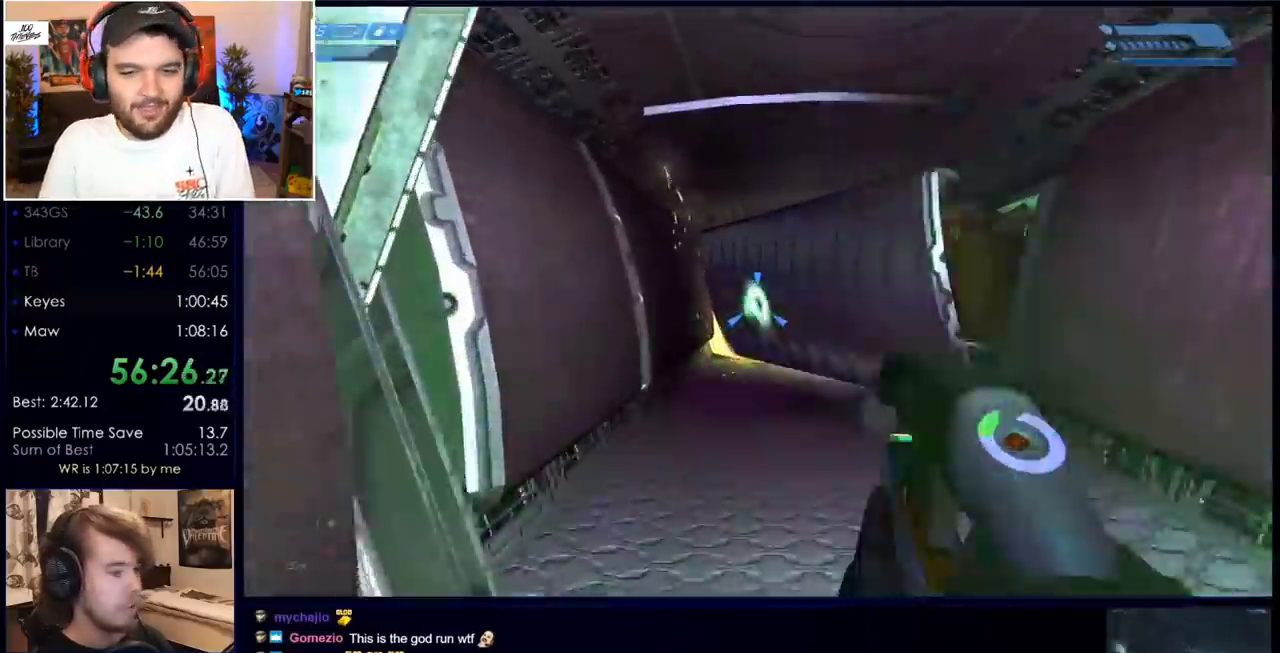
{"keys": ["w"], "mouse": [], "events": [[33, "mouse_left", "up"], [133, "mouse_left", "down"], [217, "mouse_left", "up"]]}
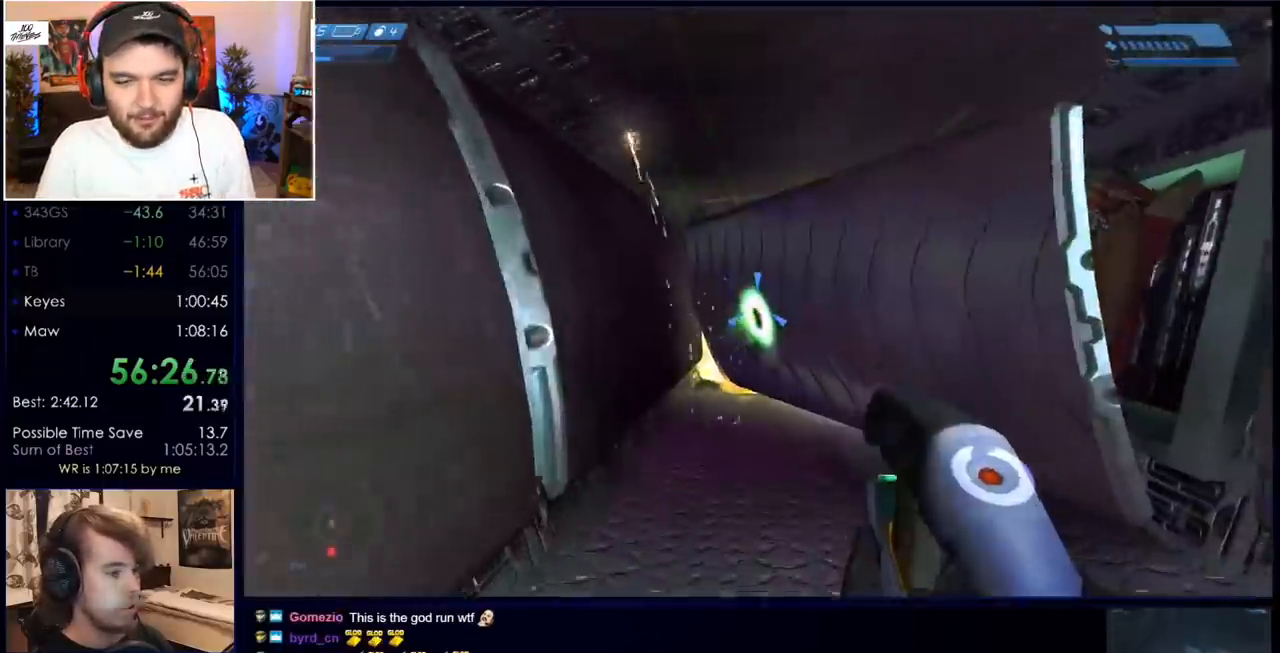
{"keys": ["w"], "mouse": [], "events": [[100, "mouse_left", "down"], [167, "mouse_left", "up"]]}
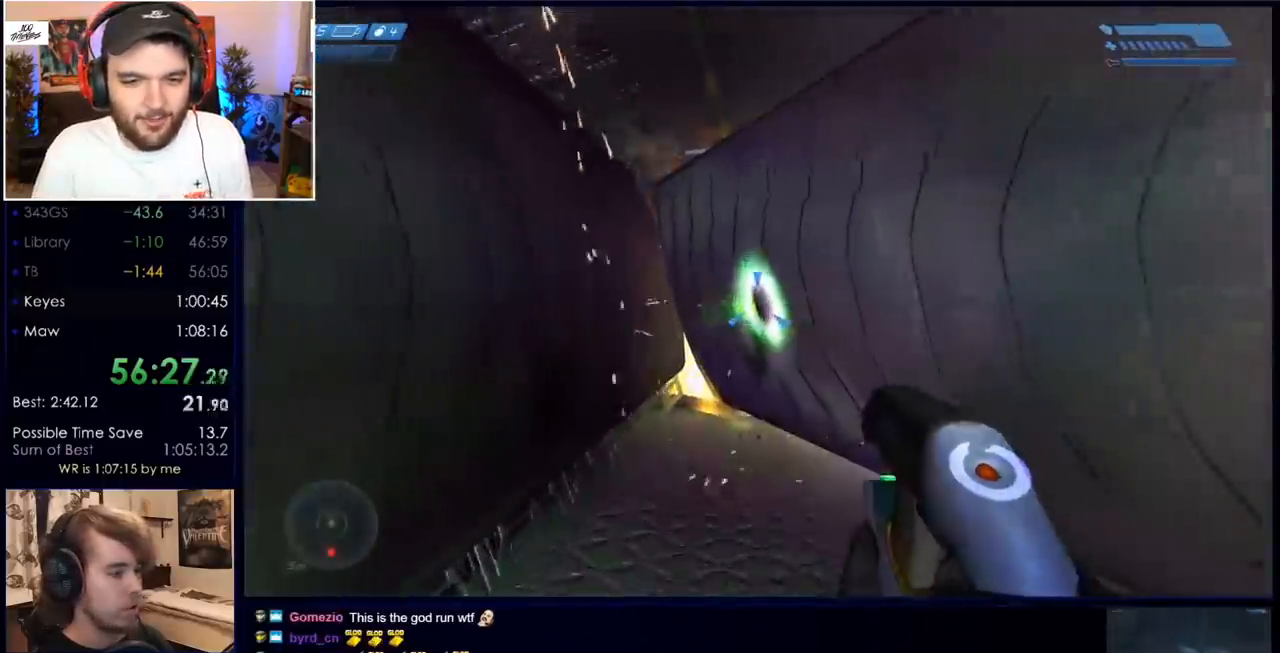
{"keys": ["d"], "mouse": [], "events": [[283, "d", "down"], [467, "w", "up"]]}
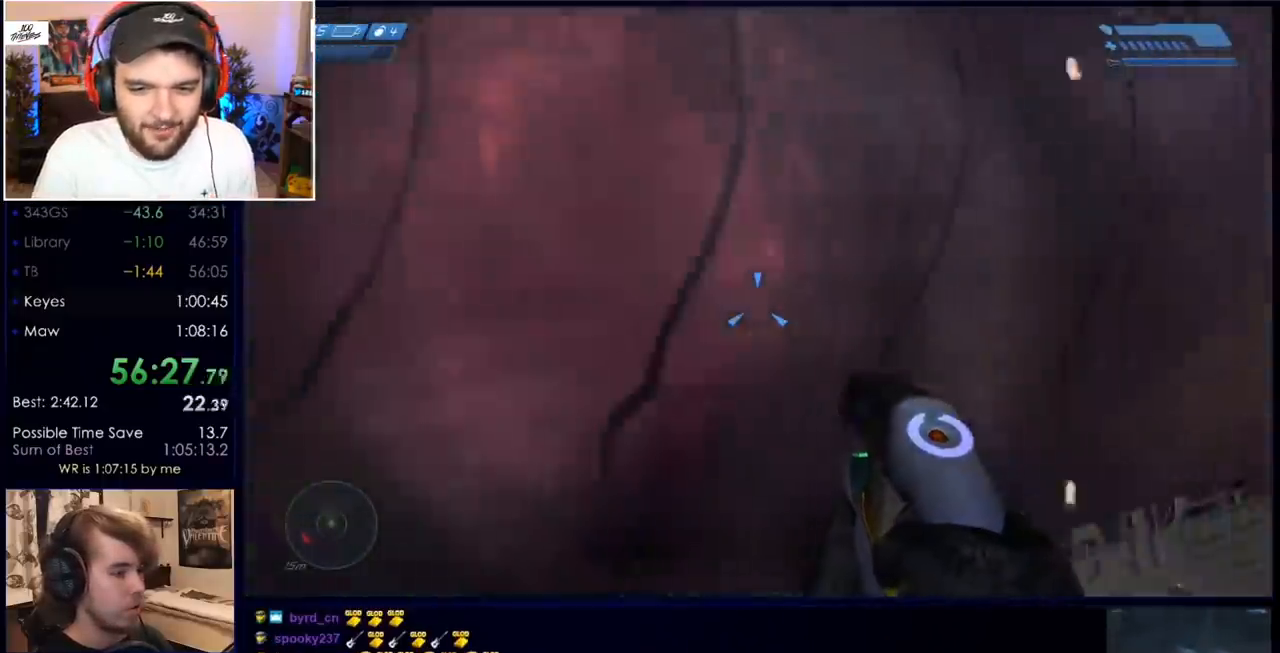
{"keys": [], "mouse": [], "events": [[17, "d", "up"], [300, "d", "down"], [350, "mouse_left", "down"], [400, "d", "up"], [450, "mouse_left", "up"]]}